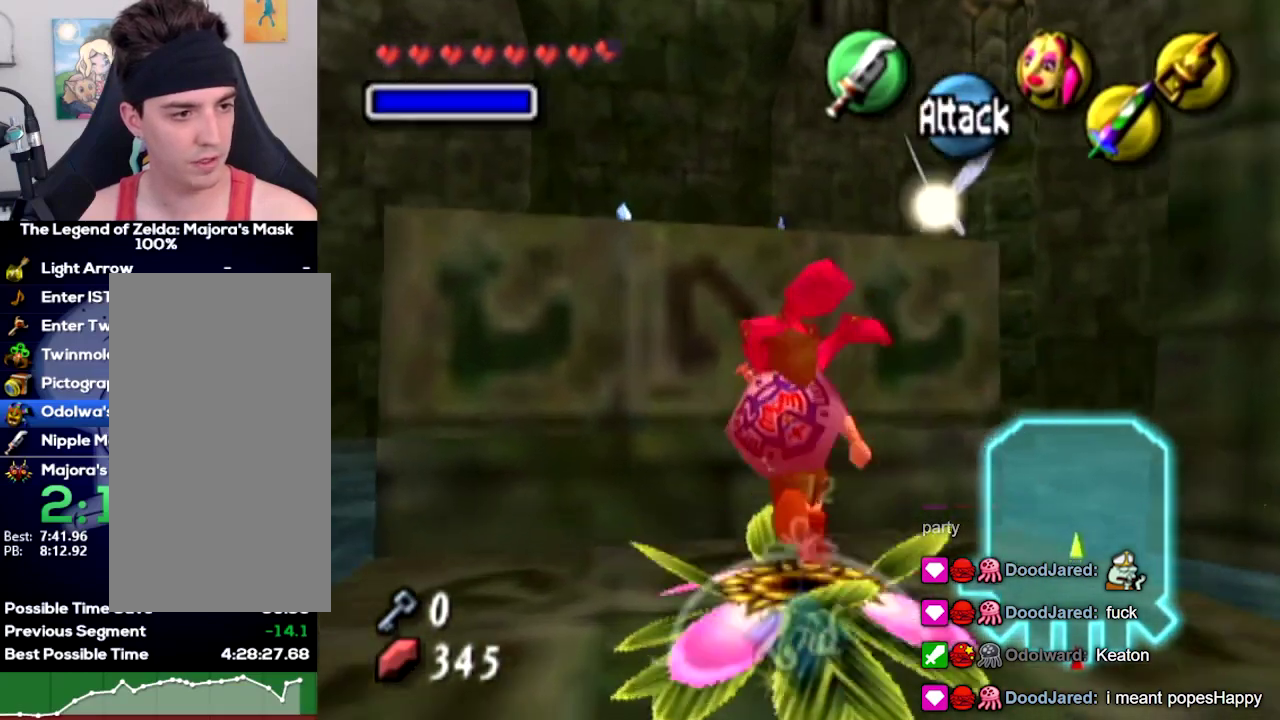
Gameplay with a controller (Nintendo layout); each line is a JSON object with the inputs held at the frame after it. Not read: C_UP L3 R3.
{"buttons": ["R1"], "left_stick": "center"}
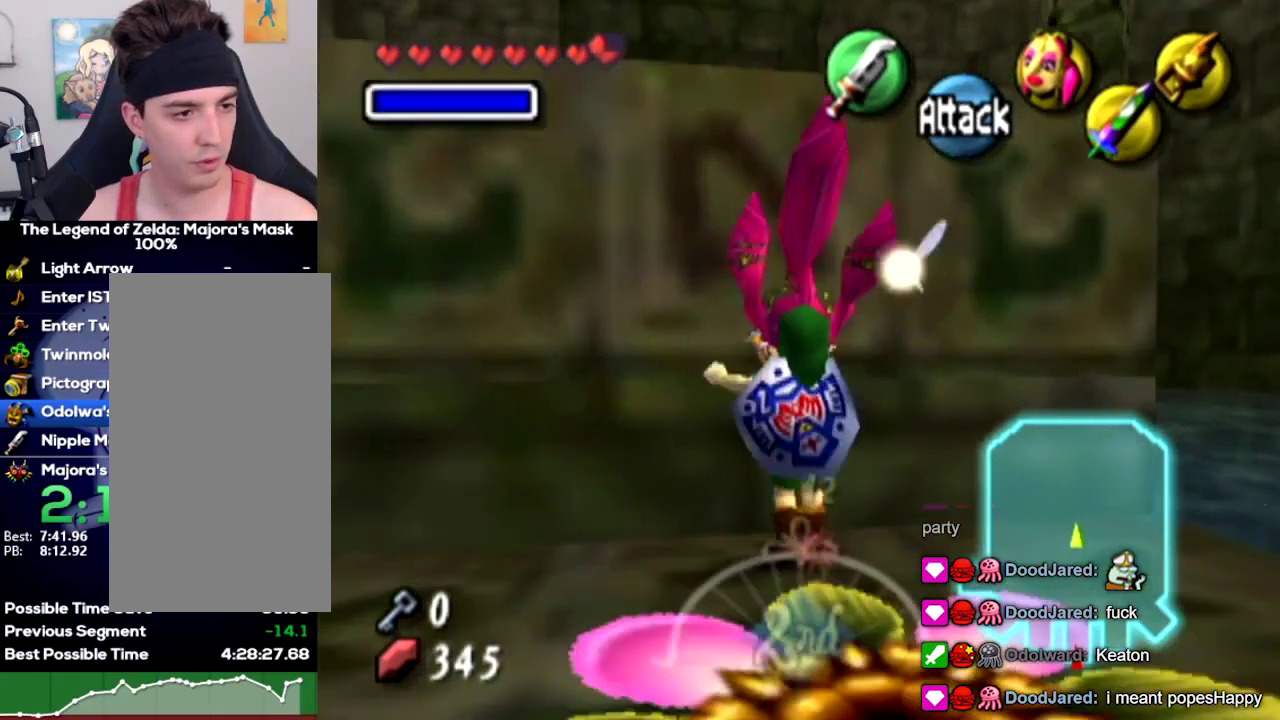
{"buttons": ["R1", "START"], "left_stick": "center"}
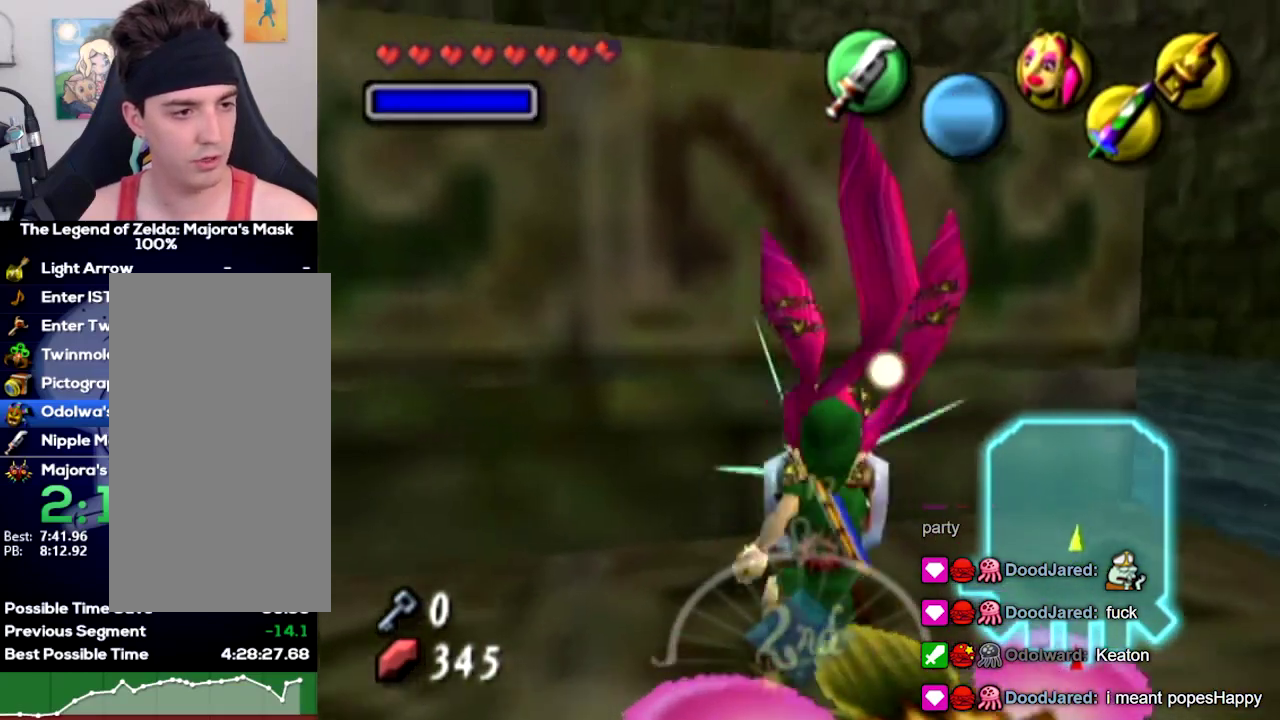
{"buttons": [], "left_stick": "center"}
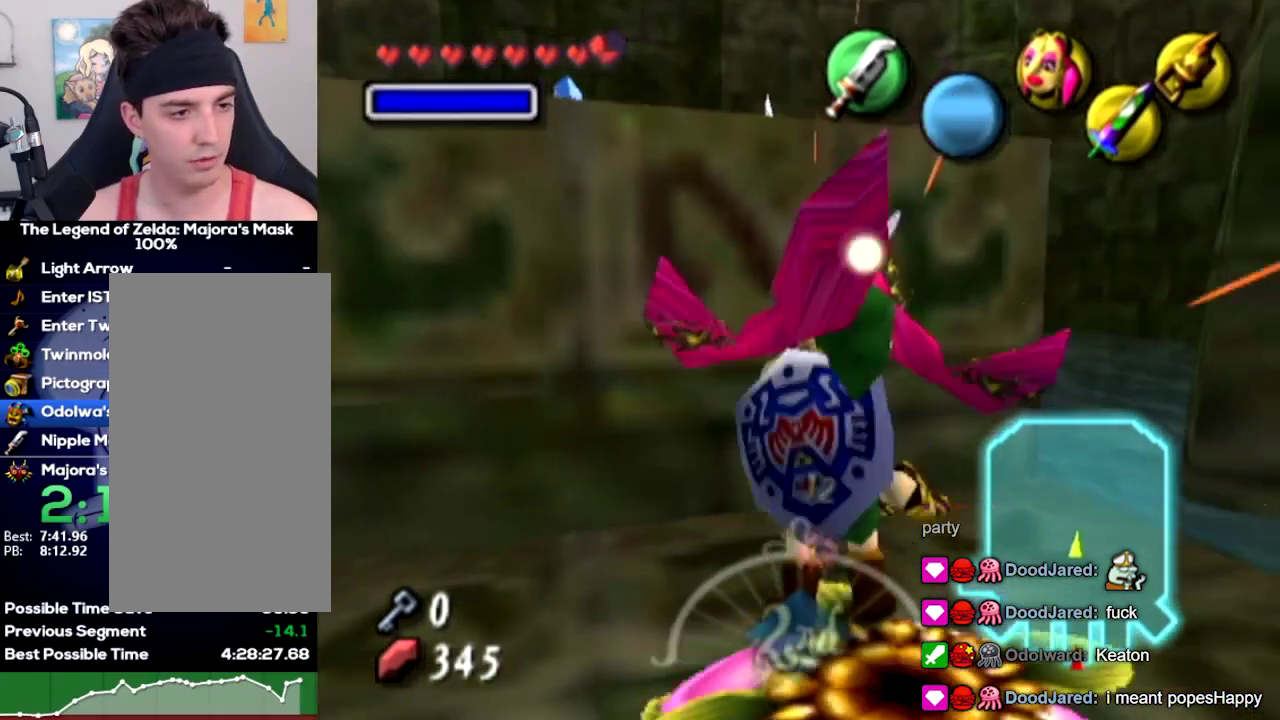
{"buttons": [], "left_stick": "down"}
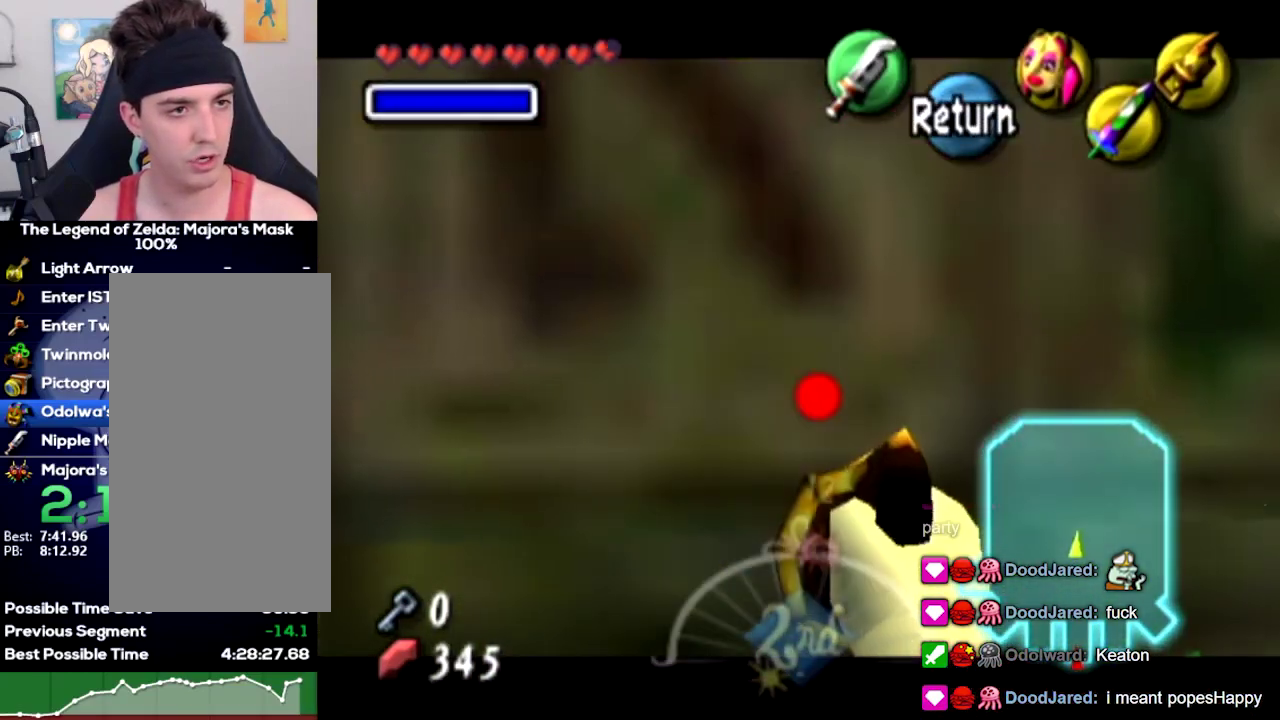
{"buttons": [], "left_stick": "center"}